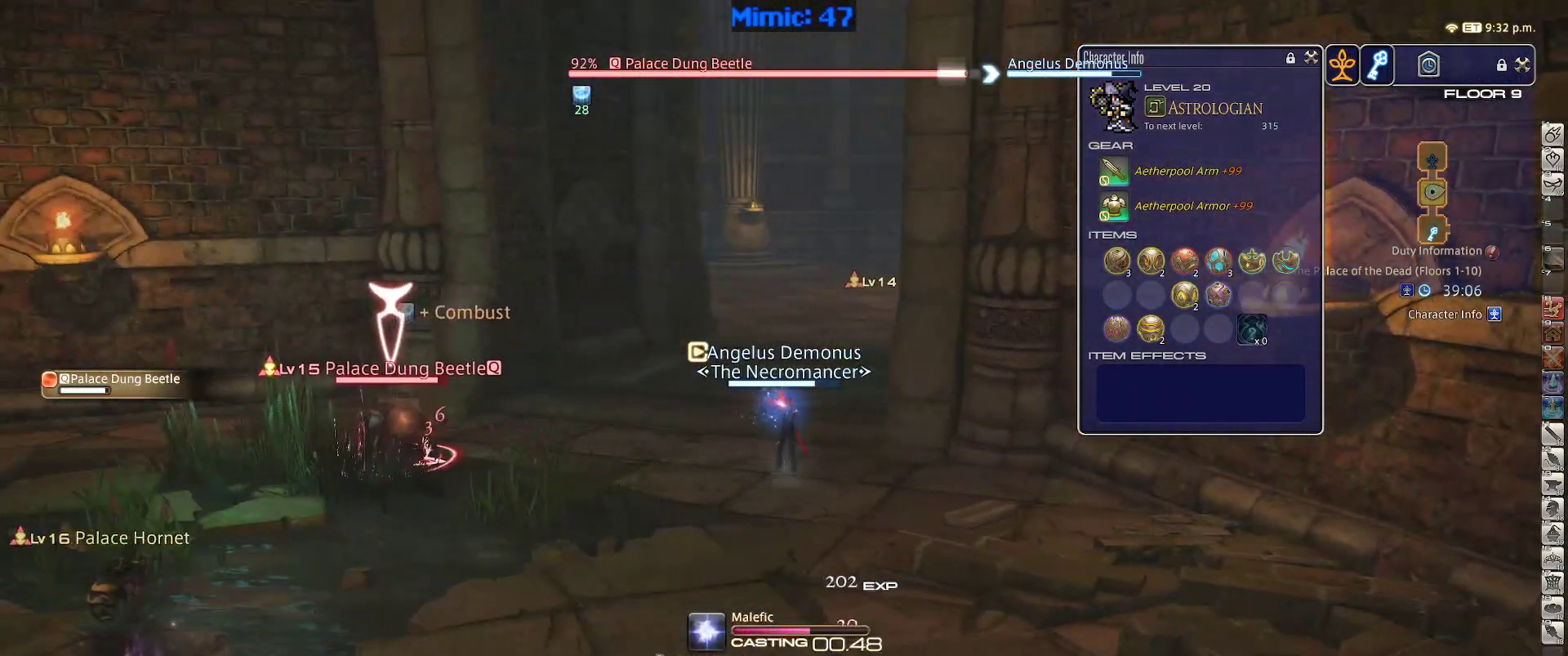
Gameplay with keyboard; each line is a JSON object with the keys held at the frame after it. "events" lists presses ("down") and releases ("up") of ".", "/", "0", "1", "2", "3", "4", "5", "6", "7", "8", "9", "a", "alt_l", "alt_r", "b", "backslash", "backspace", "c", "caps_lock", "comma", "ctrl_l", "ctrl_r", "d", "down", "e", "equals", "escape", "f", "f1", "f10", "f11", "f12", "f2", "f3", "f4", "f5", "f6", "f7", "f8", "f9", "g", "h", "i", "j", "k", "l", "lbracket", "left", "m", "minus", "n", "o", "p", "q", "quote", "r", "rbracket", "return", "right", "s", "semicolon", "shift_l", "shift_r", "space", "super", "t", "tab", "tilde", "u", "up", "v", "w", "x", "y" and "z" between this image and that frame as [ms after this image, input, new state], when the widget could be followed in between. No other keys are recorded. Mouse input is not recorded.
{"keys": [], "events": [[100, "lbracket", "down"], [250, "lbracket", "up"], [250, "rbracket", "down"], [433, "rbracket", "up"]]}
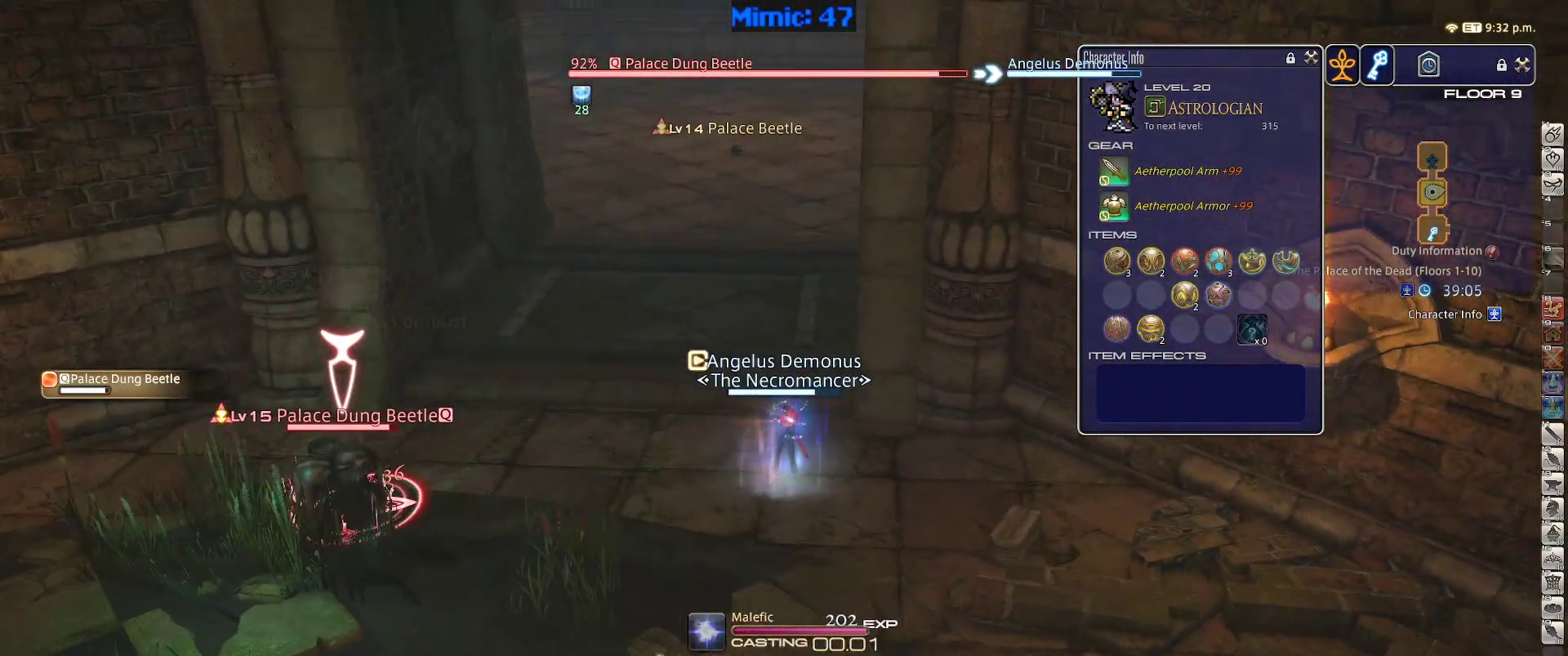
{"keys": ["d", "s"], "events": [[33, "s", "down"], [67, "p", "down"], [117, "d", "down"], [400, "p", "up"]]}
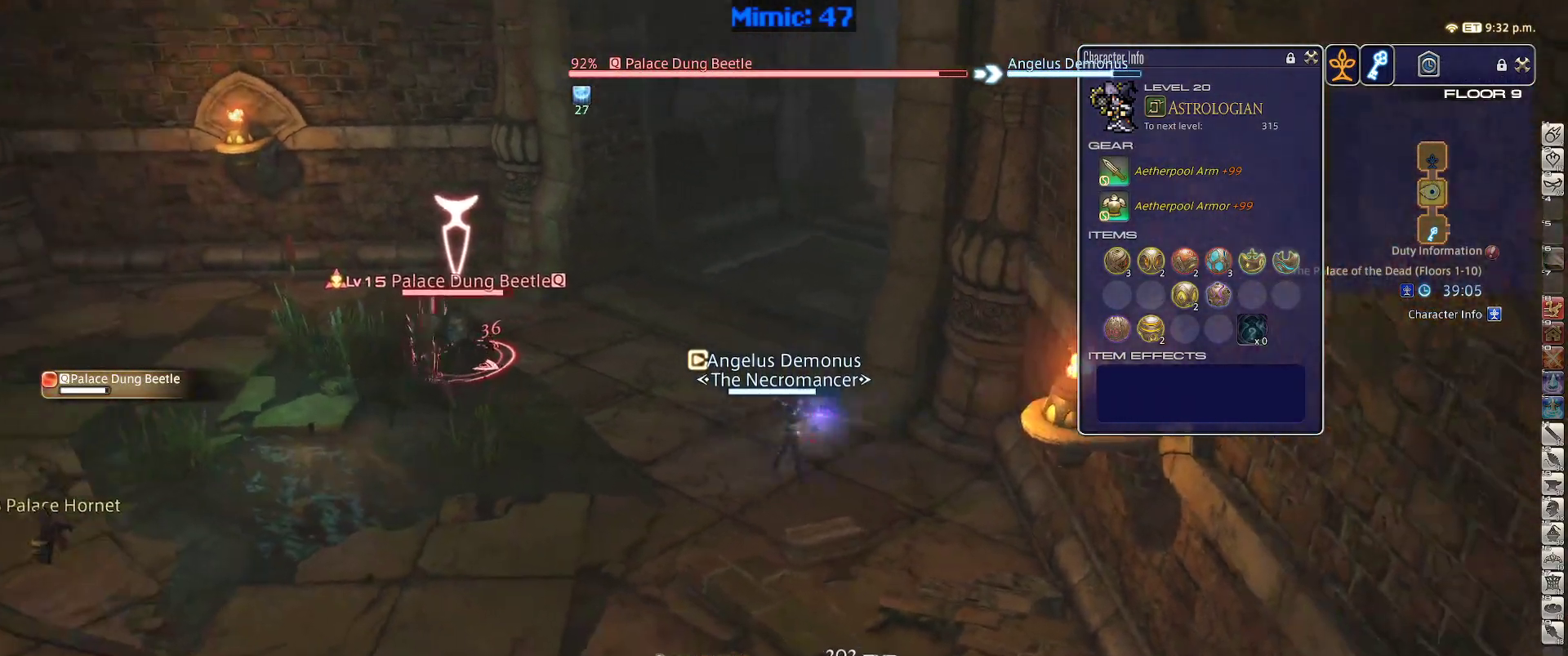
{"keys": [], "events": [[417, "d", "up"], [417, "s", "up"]]}
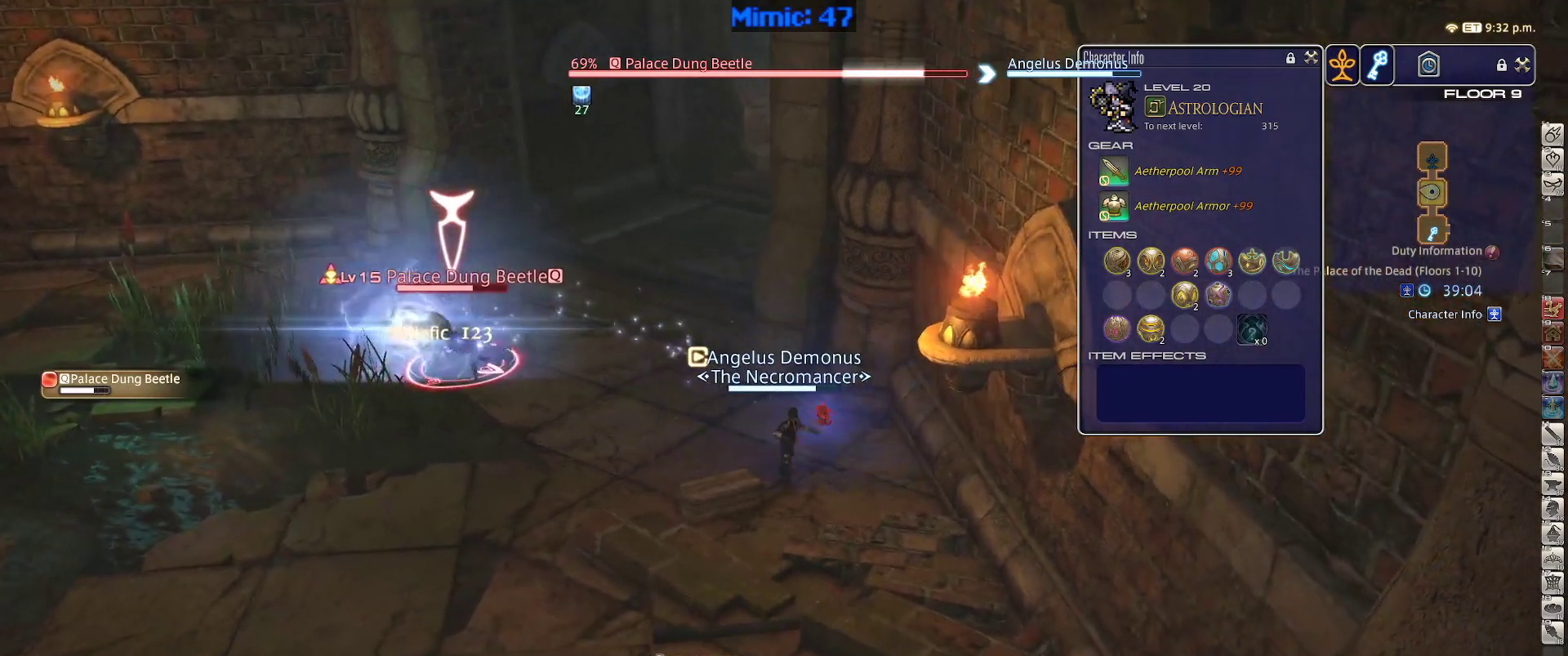
{"keys": ["rbracket"], "events": [[17, "1", "down"], [250, "1", "up"], [250, "rbracket", "down"]]}
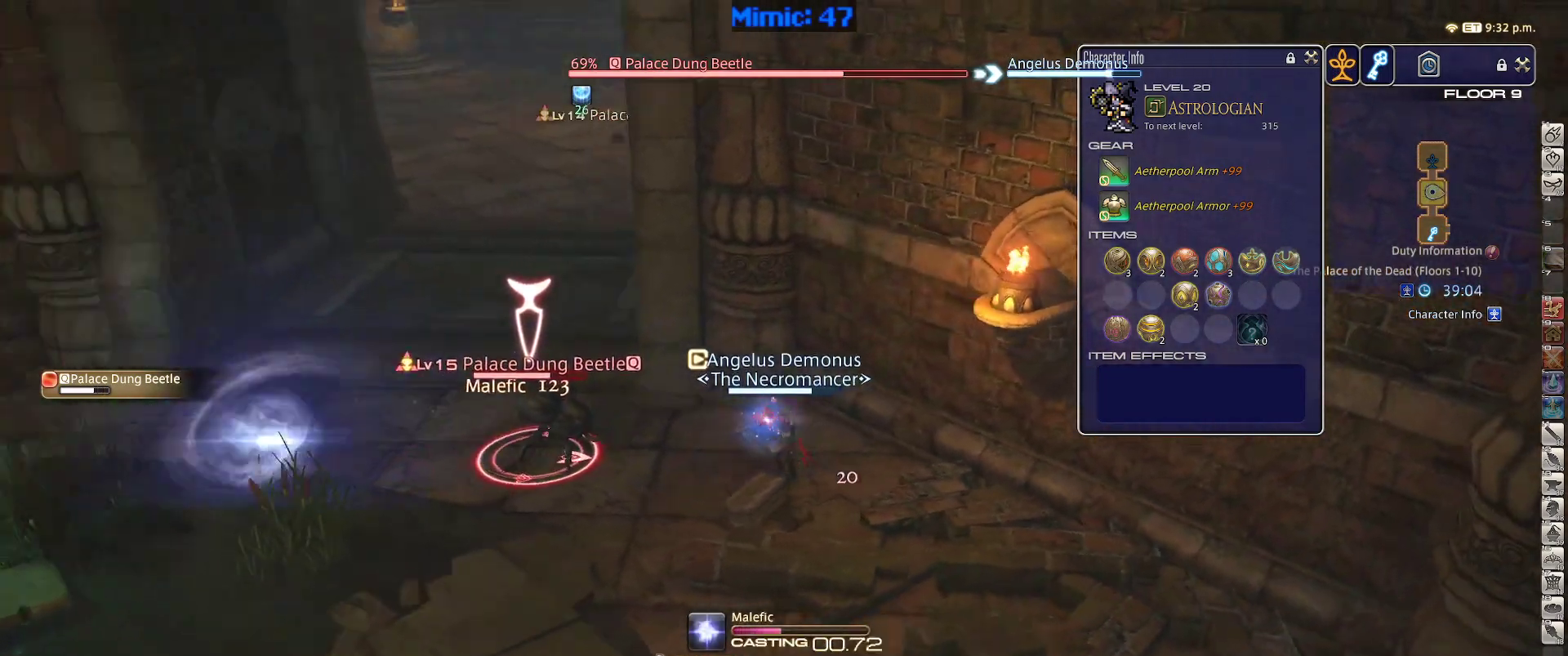
{"keys": ["p"], "events": [[317, "rbracket", "up"], [350, "p", "down"]]}
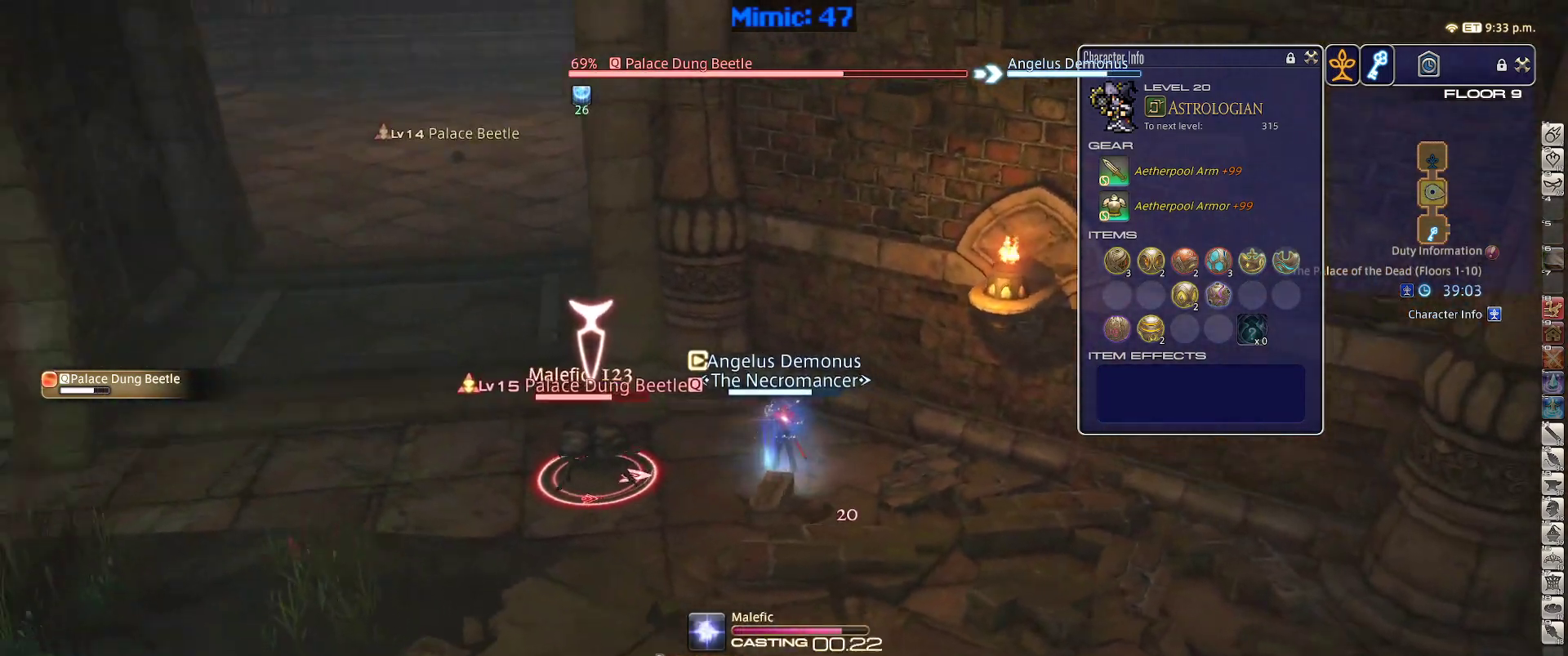
{"keys": ["s"], "events": [[333, "p", "up"], [417, "s", "down"]]}
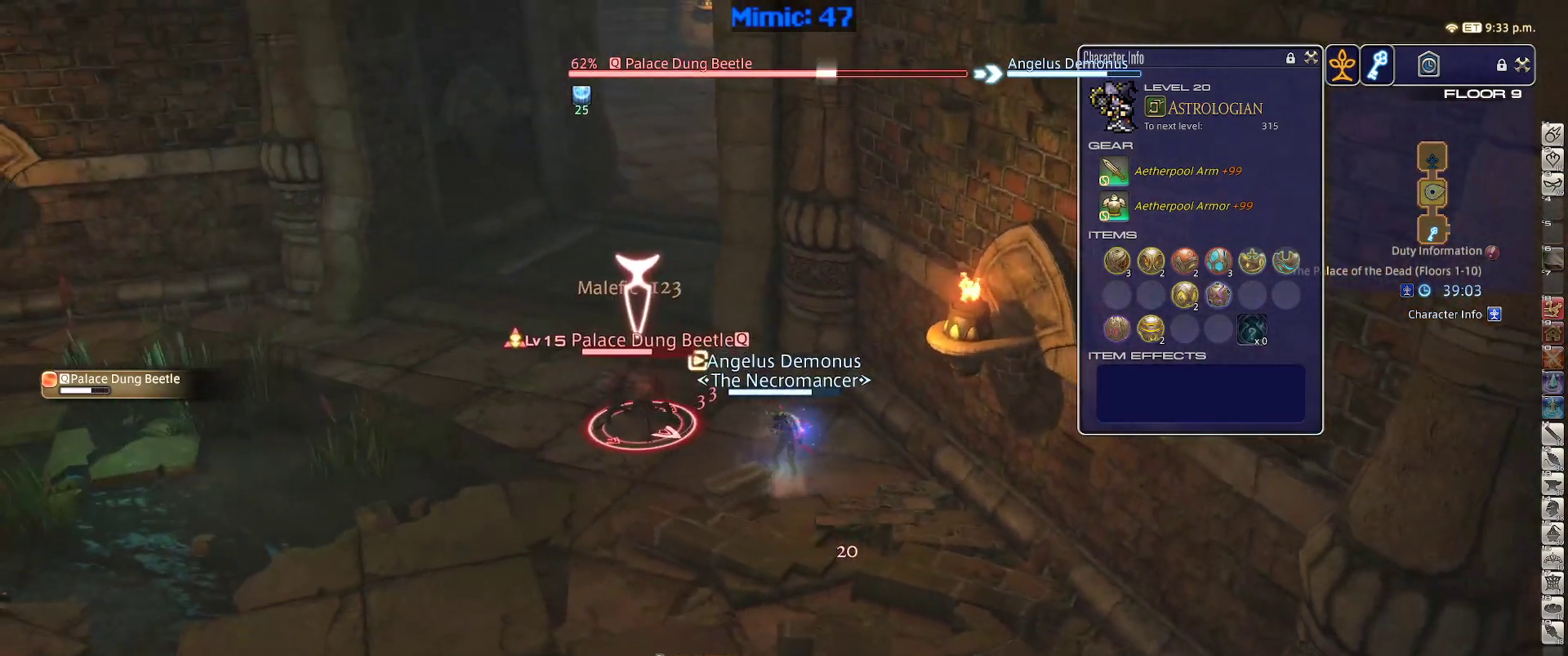
{"keys": ["d", "s"], "events": [[17, "d", "down"]]}
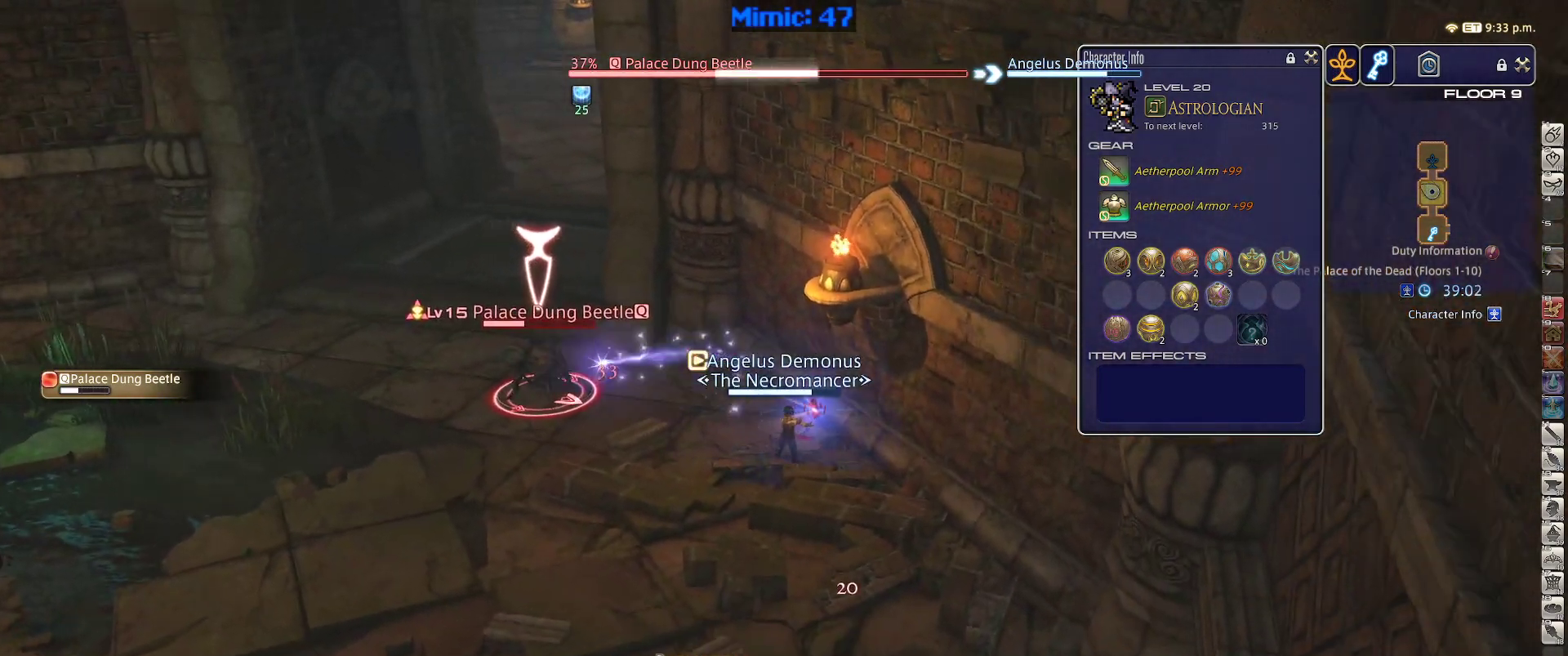
{"keys": ["1"], "events": [[167, "d", "up"], [450, "s", "up"], [500, "1", "down"]]}
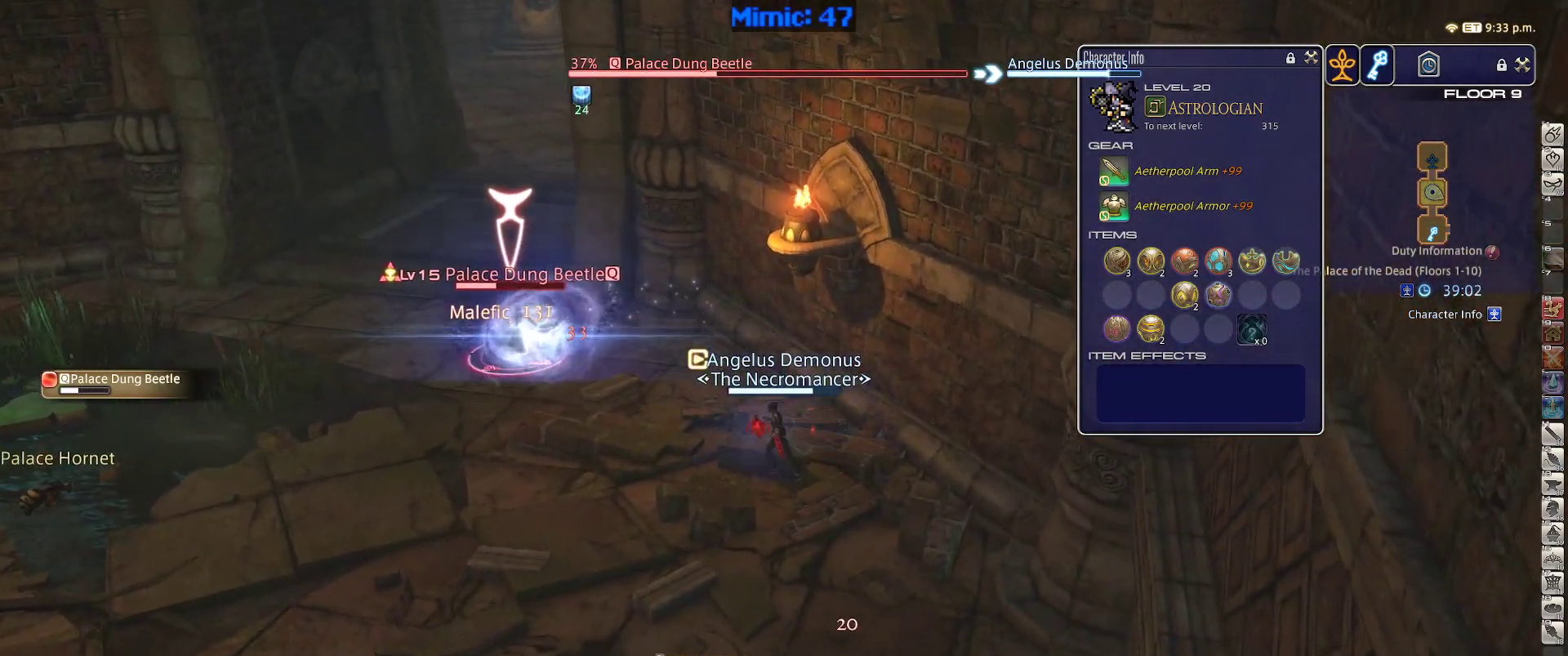
{"keys": ["p"], "events": [[50, "1", "up"], [100, "1", "down"], [183, "1", "up"], [233, "1", "down"], [233, "rbracket", "down"], [333, "1", "up"], [367, "rbracket", "up"], [467, "p", "down"]]}
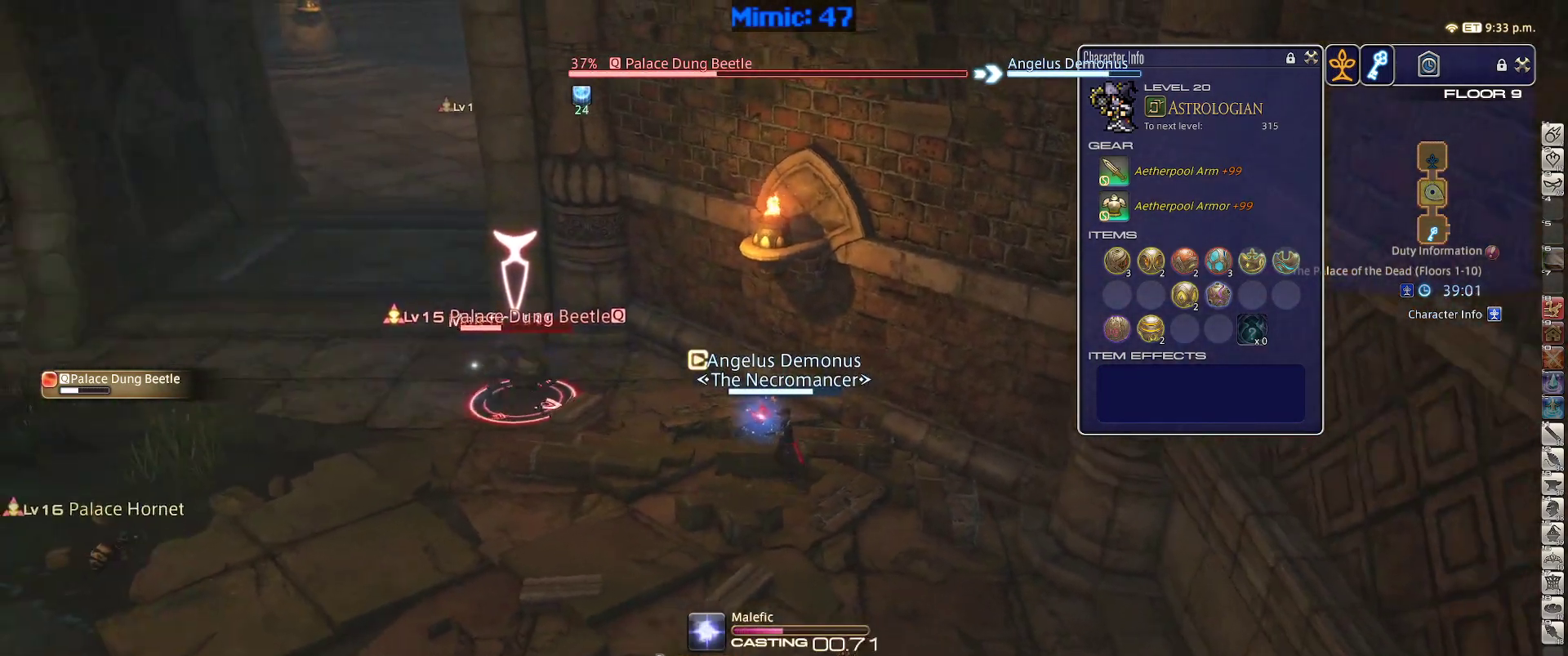
{"keys": [], "events": [[67, "minus", "down"], [150, "minus", "up"], [150, "p", "up"]]}
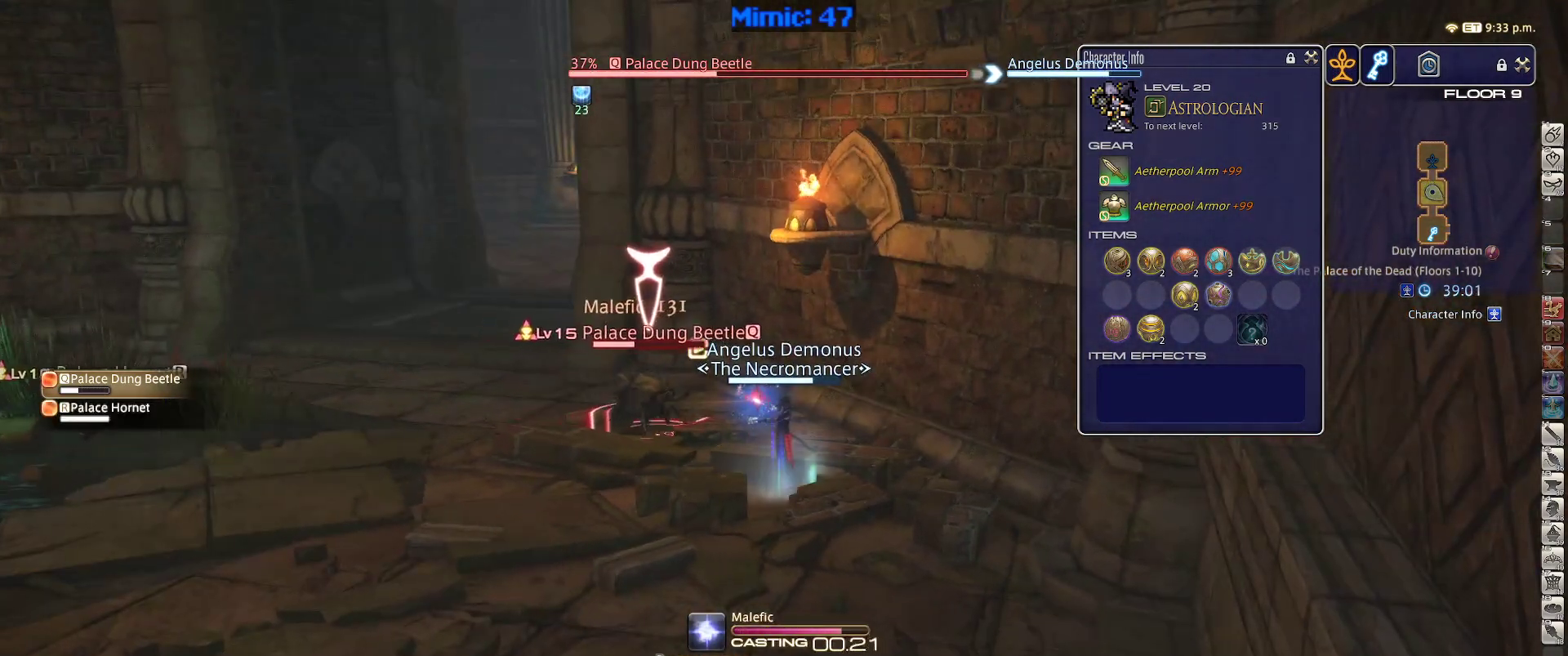
{"keys": ["d", "s"], "events": [[317, "lbracket", "down"], [317, "rbracket", "down"], [317, "s", "down"], [400, "d", "down"], [450, "rbracket", "up"], [500, "lbracket", "up"]]}
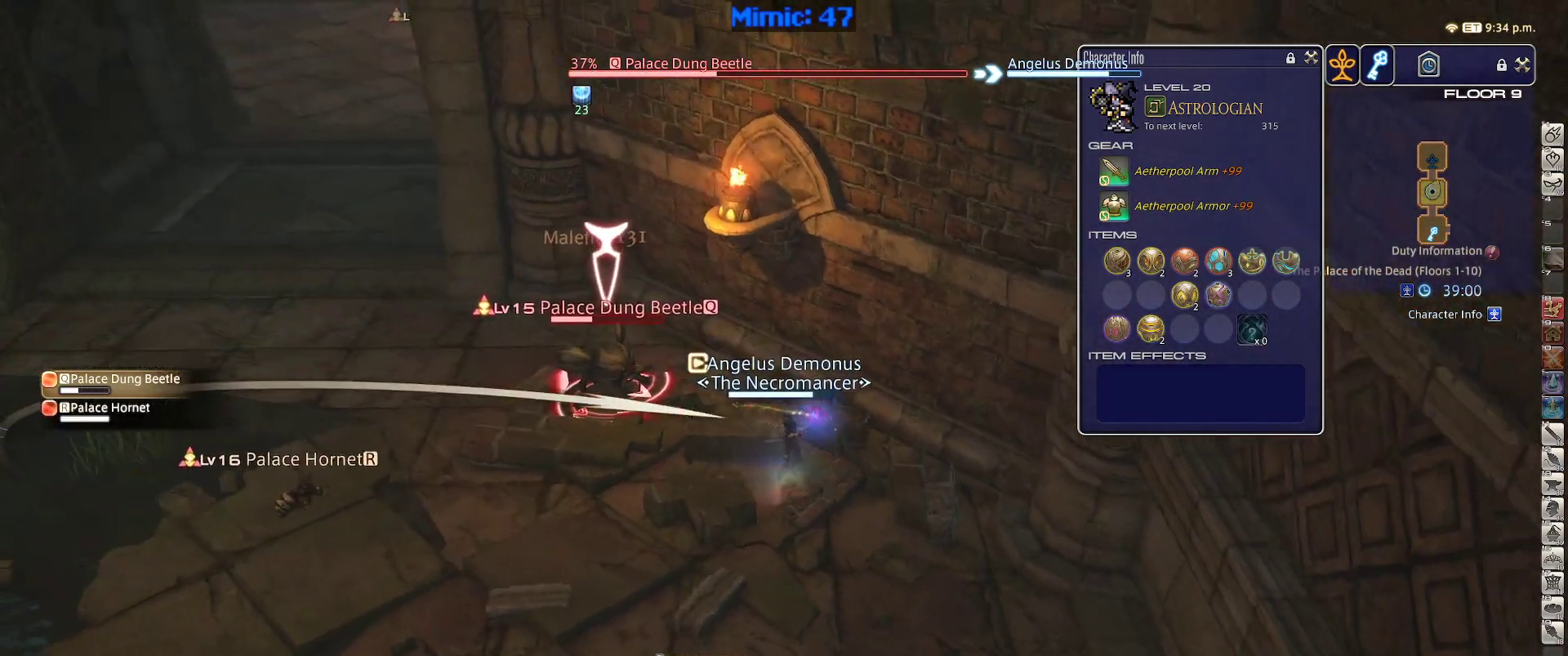
{"keys": ["d", "s"], "events": []}
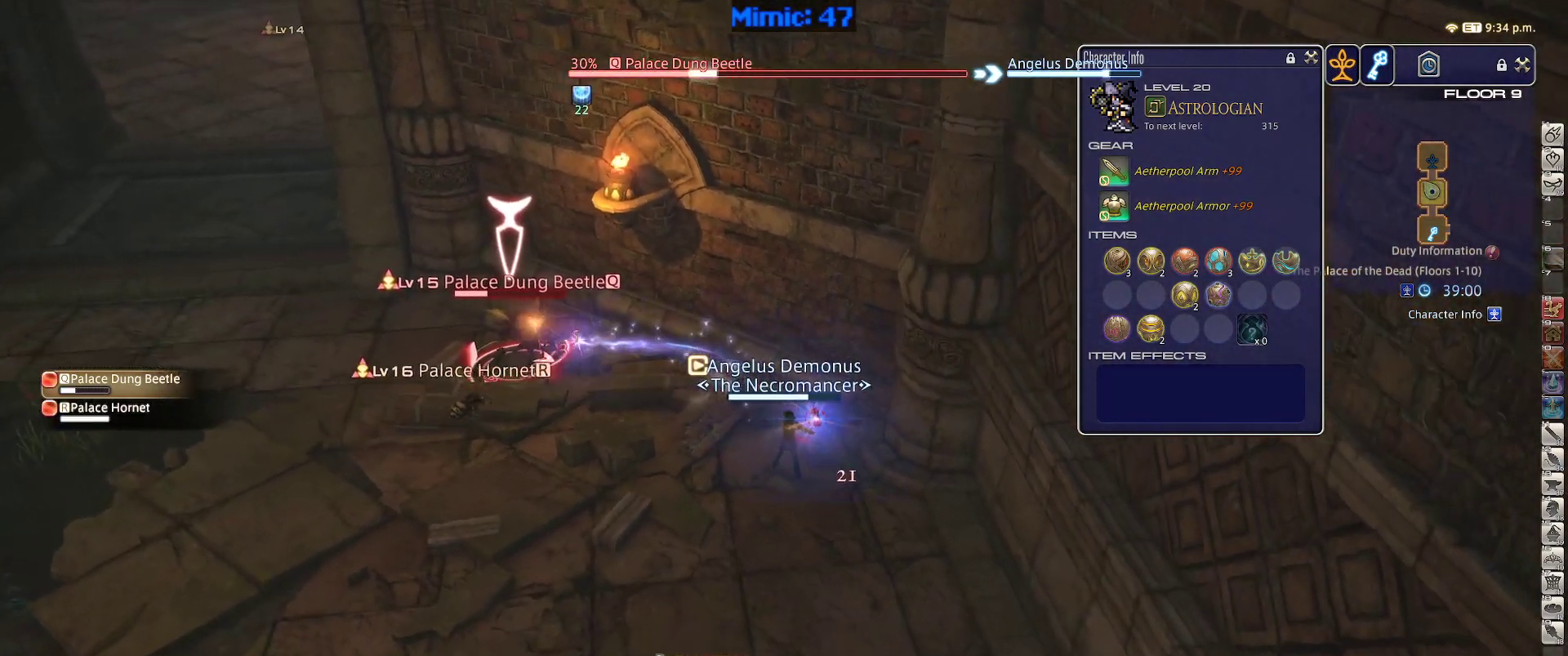
{"keys": ["d", "s"], "events": []}
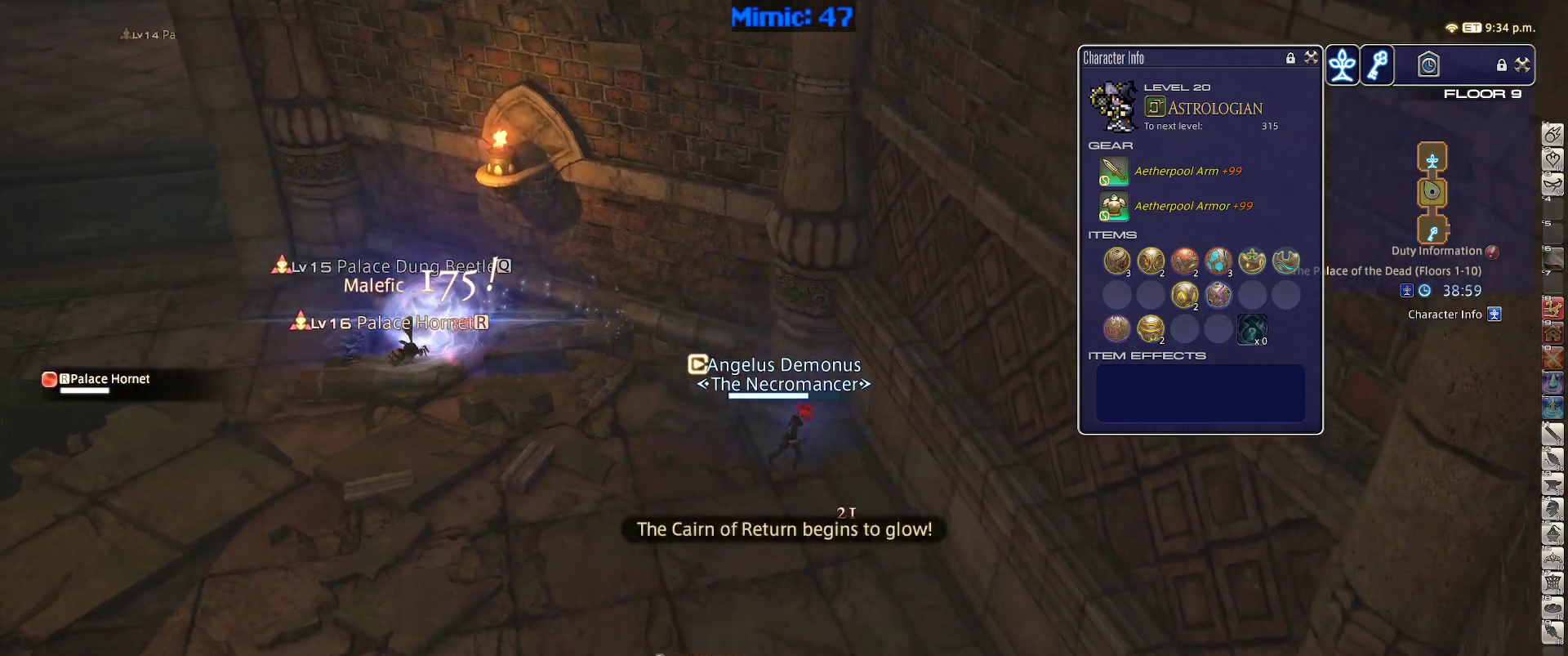
{"keys": ["d", "s"], "events": []}
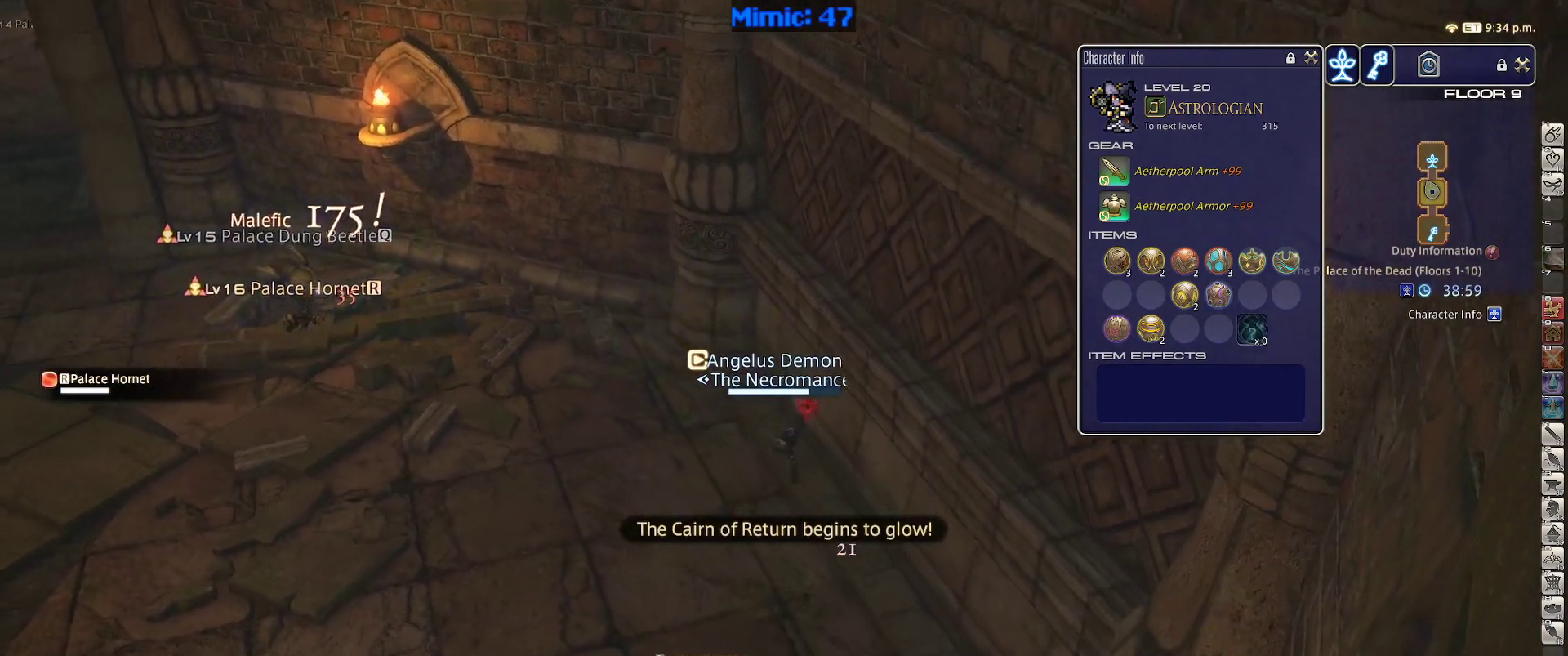
{"keys": ["return", "s"], "events": [[100, "d", "up"], [133, "rbracket", "down"], [233, "minus", "down"], [333, "minus", "up"], [333, "rbracket", "up"], [417, "return", "down"]]}
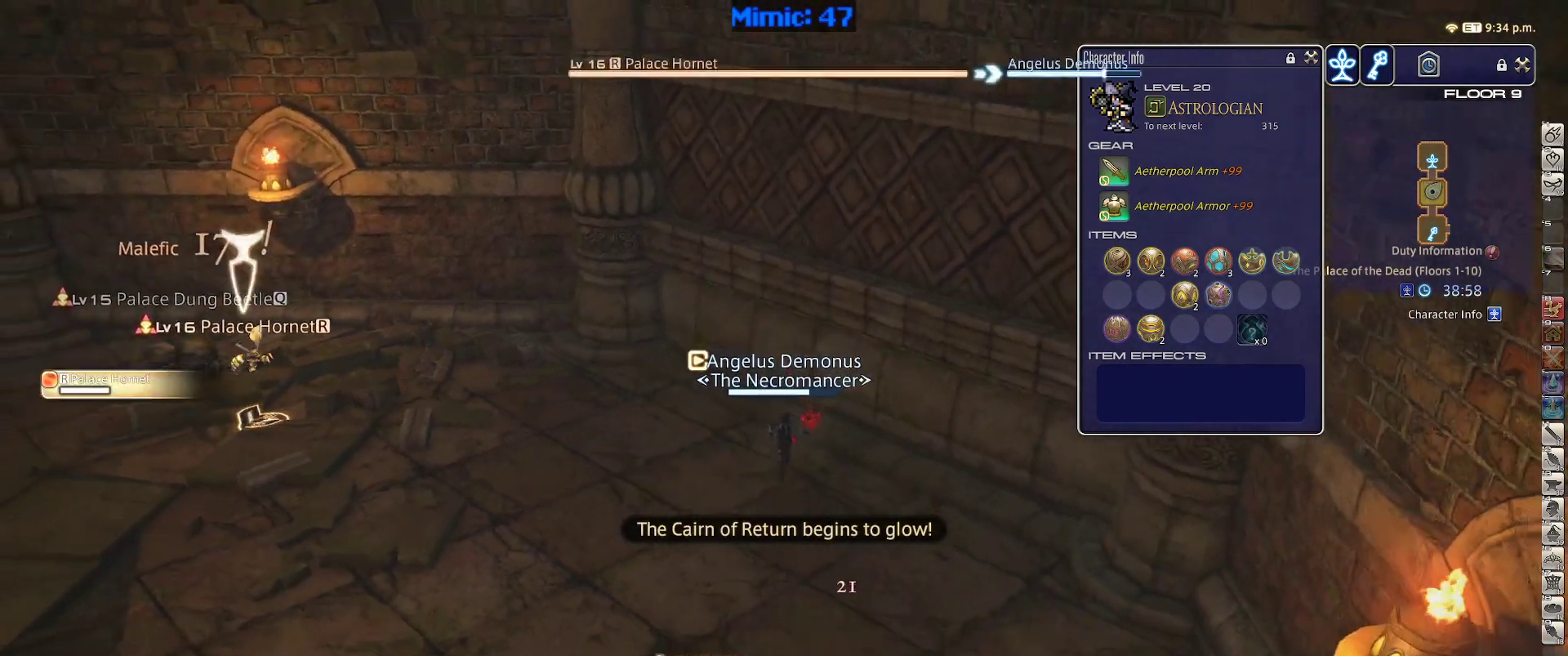
{"keys": ["2", "s"], "events": [[17, "return", "up"], [433, "2", "down"]]}
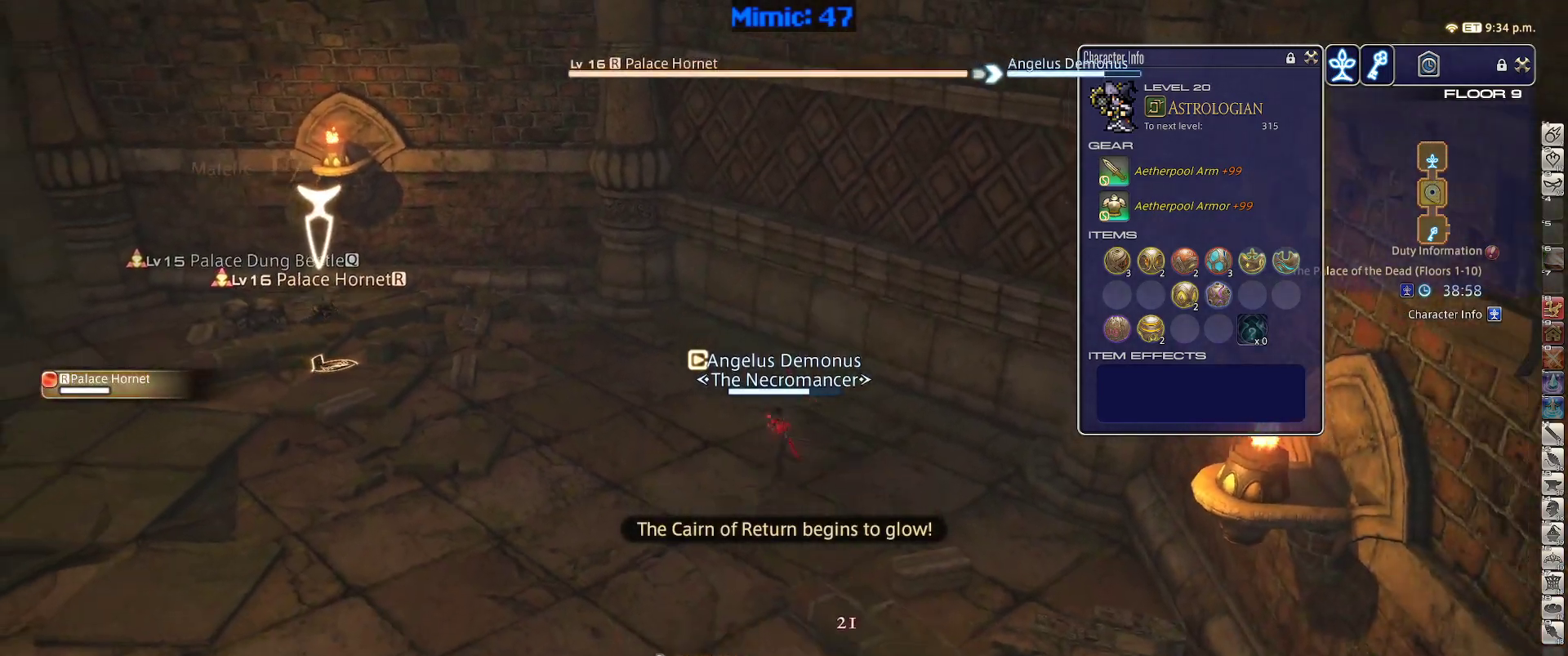
{"keys": ["a", "s", "space"], "events": [[83, "2", "up"], [267, "a", "down"], [400, "space", "down"]]}
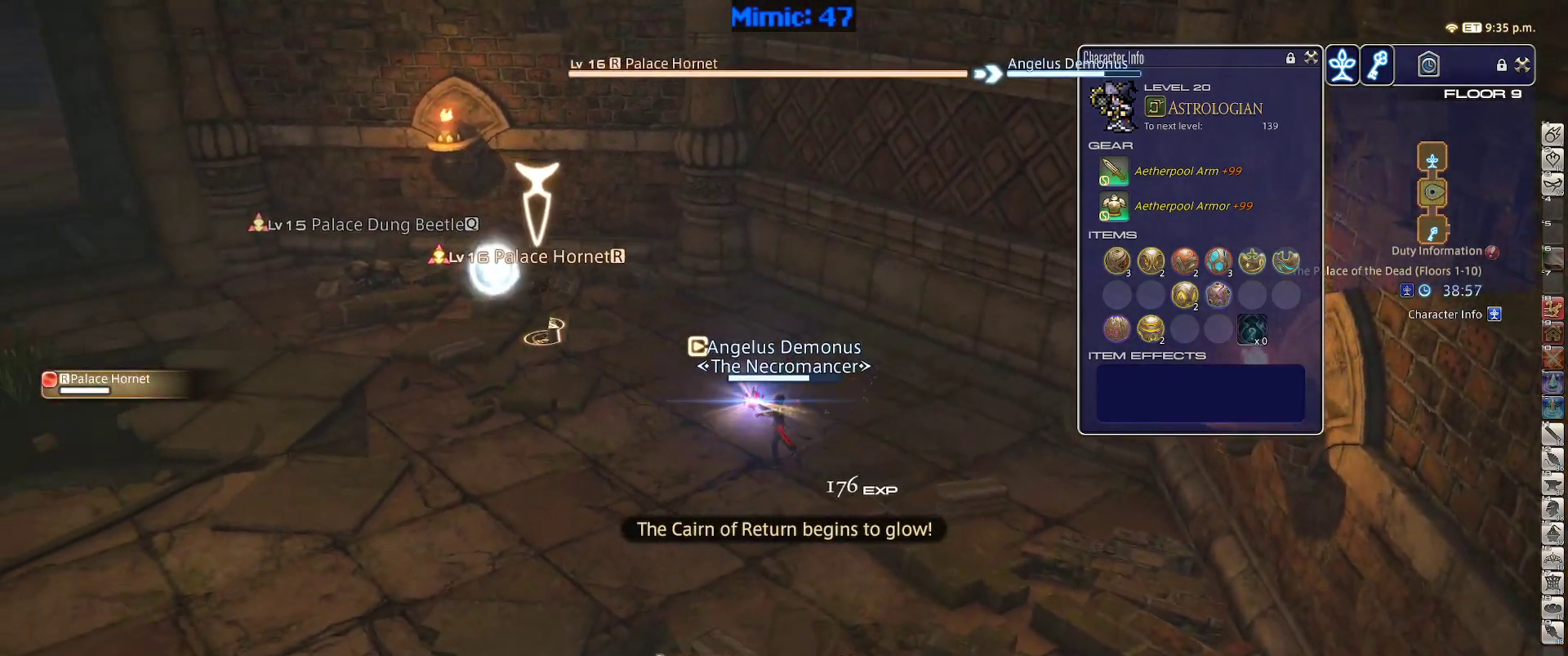
{"keys": ["a", "rbracket", "s"], "events": [[50, "space", "up"], [283, "rbracket", "down"], [417, "rbracket", "up"], [467, "rbracket", "down"]]}
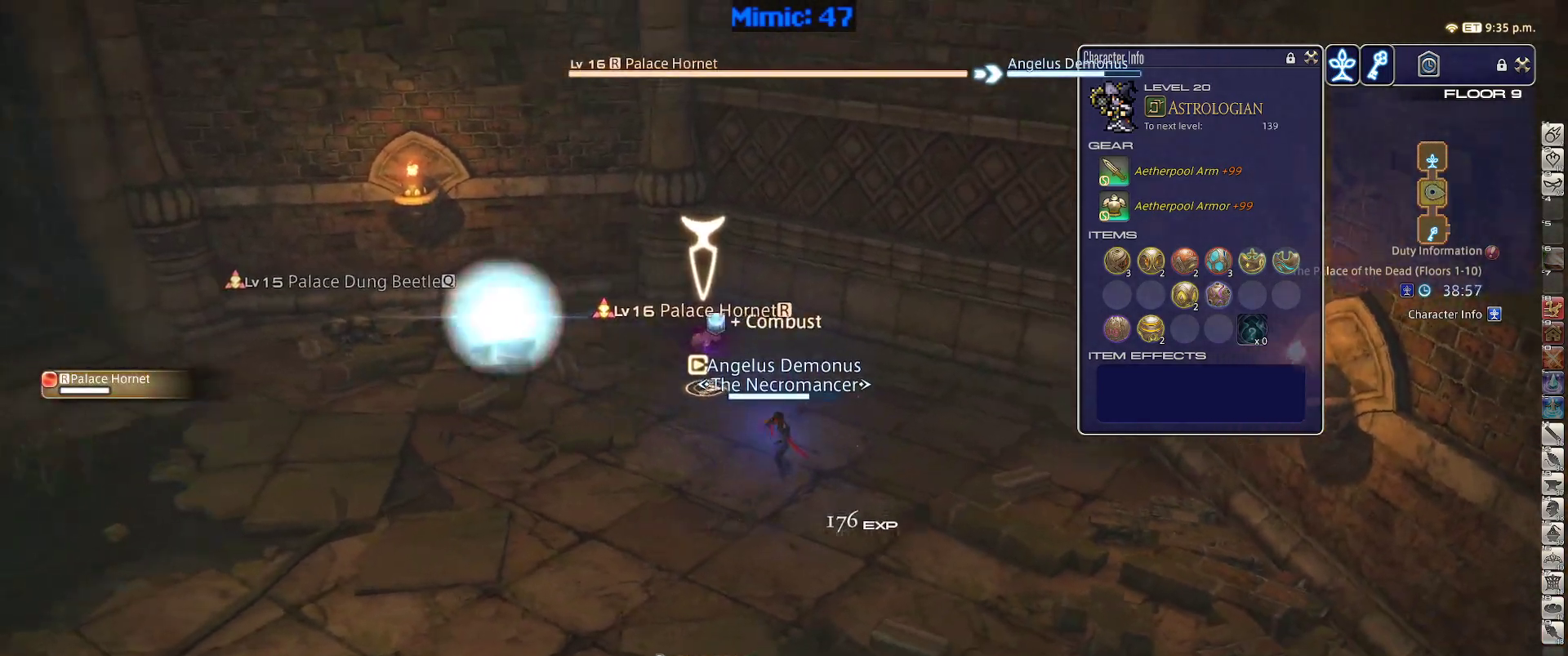
{"keys": ["return", "s"], "events": [[67, "rbracket", "up"], [117, "a", "up"], [300, "space", "down"], [433, "space", "up"], [483, "return", "down"]]}
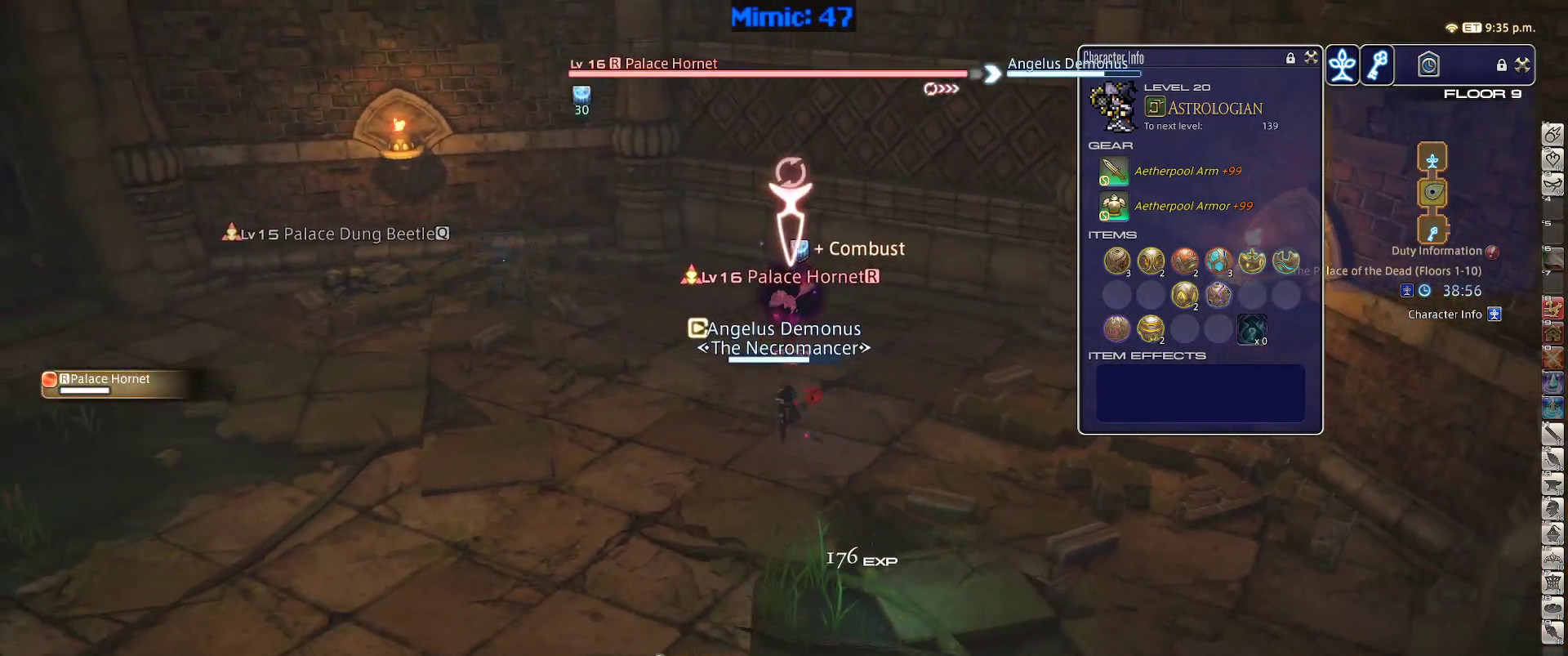
{"keys": ["s"], "events": [[33, "return", "up"], [167, "return", "down"], [267, "return", "up"]]}
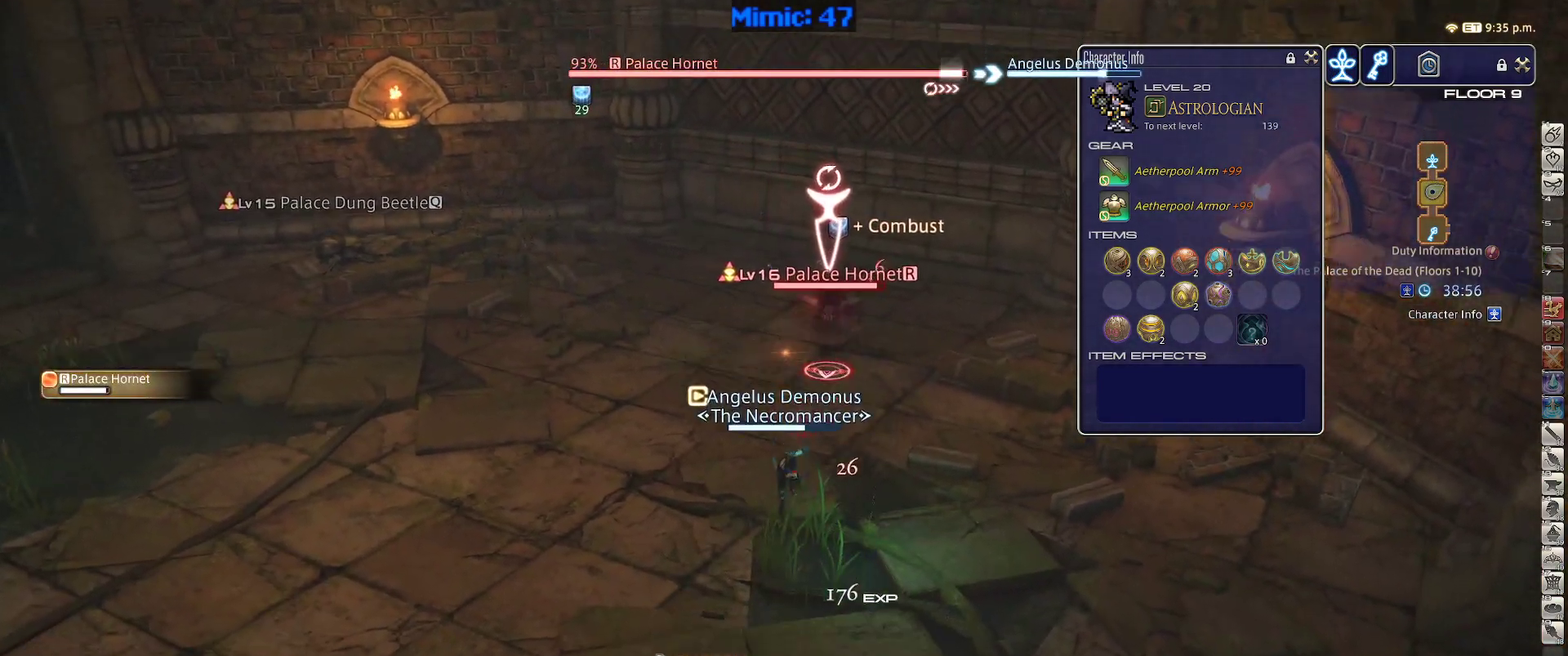
{"keys": ["1", "p"], "events": [[383, "p", "down"], [383, "s", "up"], [467, "1", "down"]]}
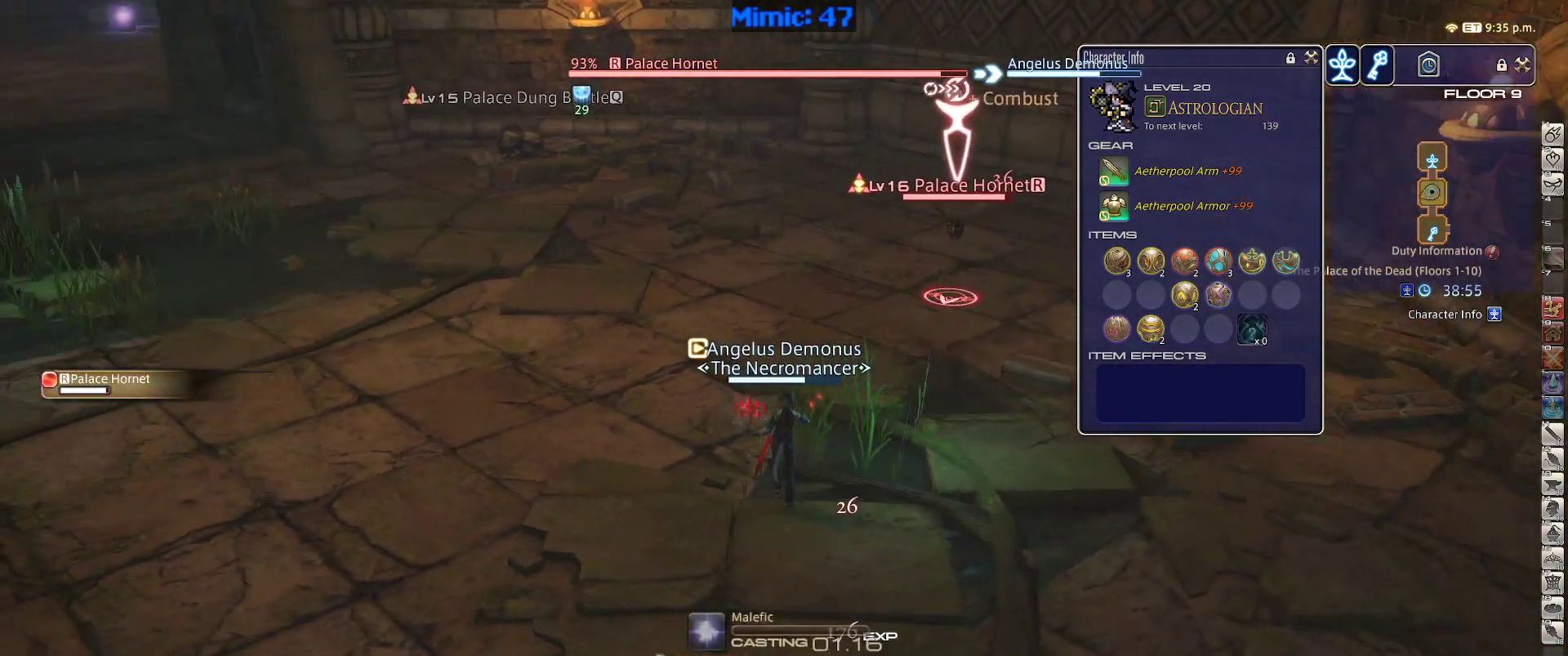
{"keys": ["p"], "events": [[200, "1", "up"]]}
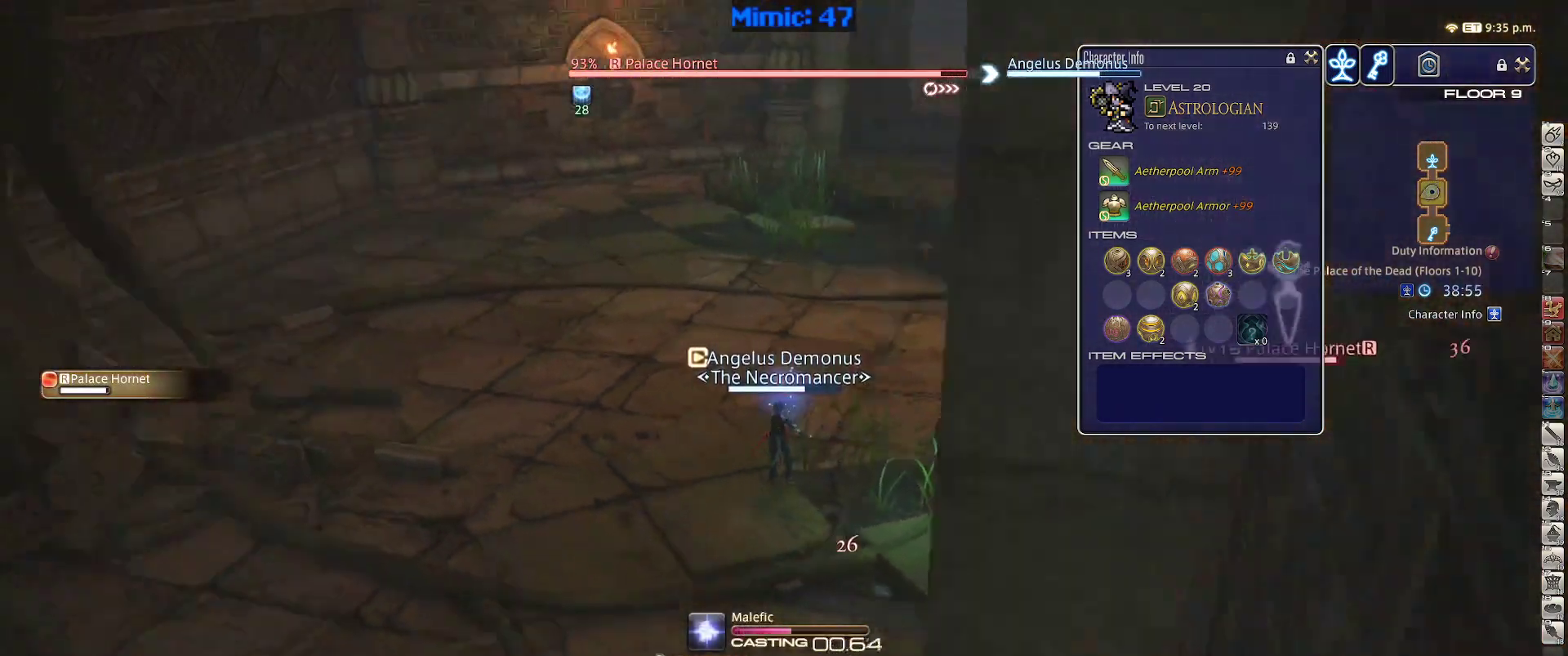
{"keys": ["p"], "events": []}
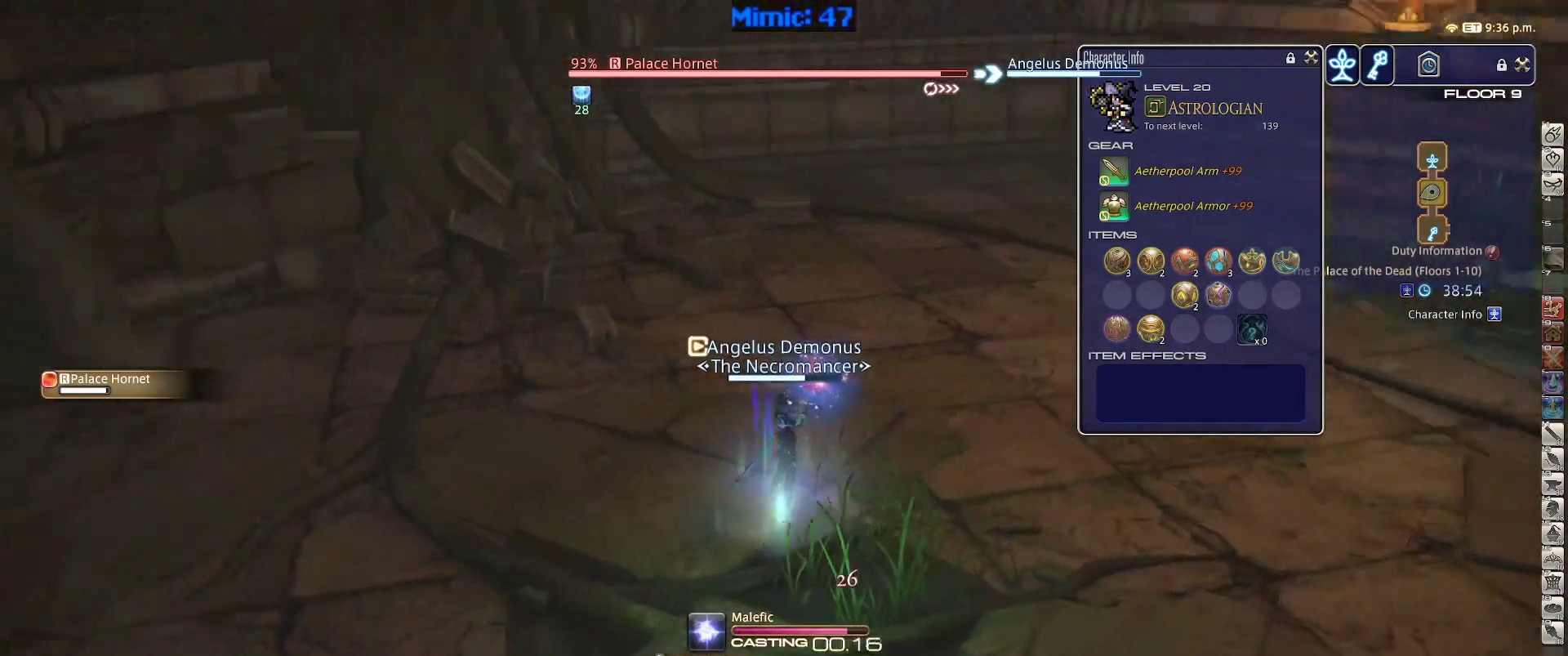
{"keys": ["w"], "events": [[50, "w", "down"], [417, "p", "up"]]}
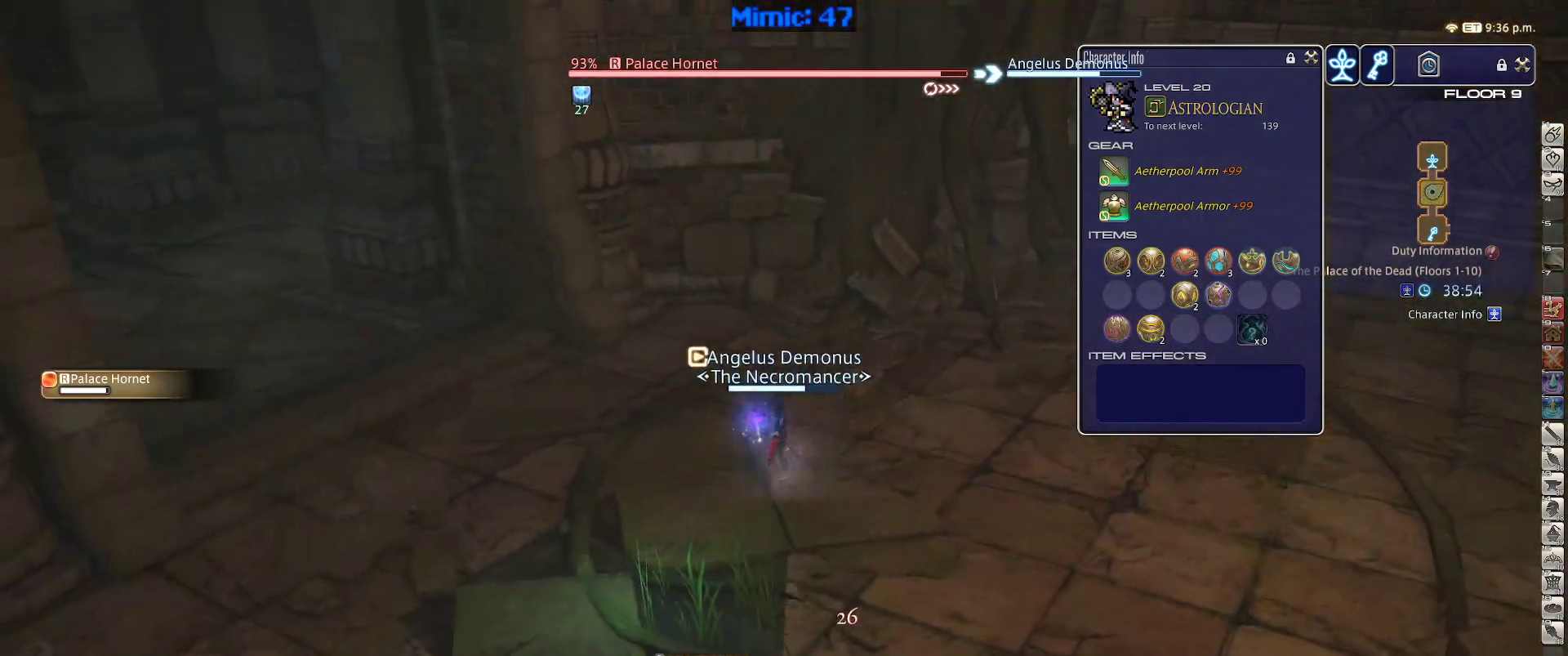
{"keys": ["d", "w"], "events": [[200, "d", "down"]]}
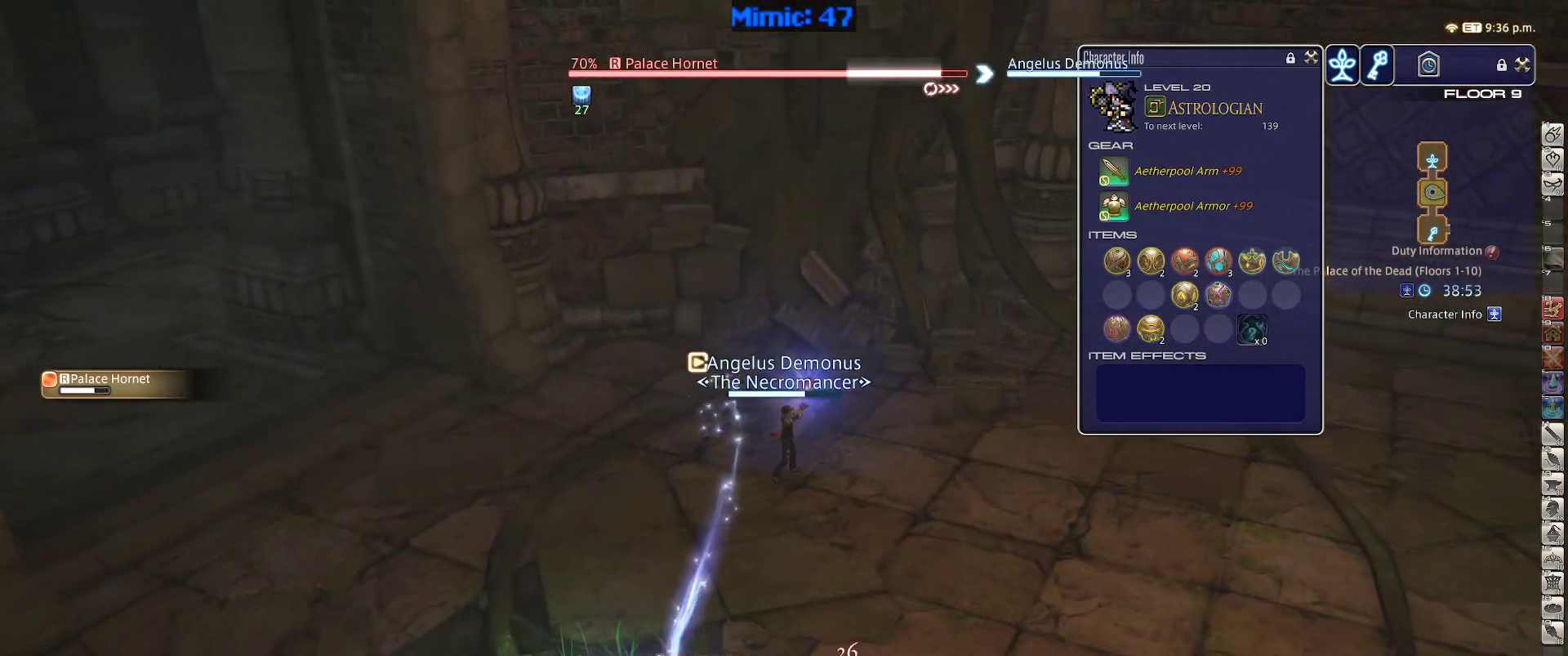
{"keys": ["p"], "events": [[133, "w", "up"], [167, "d", "up"], [217, "p", "down"], [267, "1", "down"], [317, "1", "up"], [367, "1", "down"], [500, "1", "up"]]}
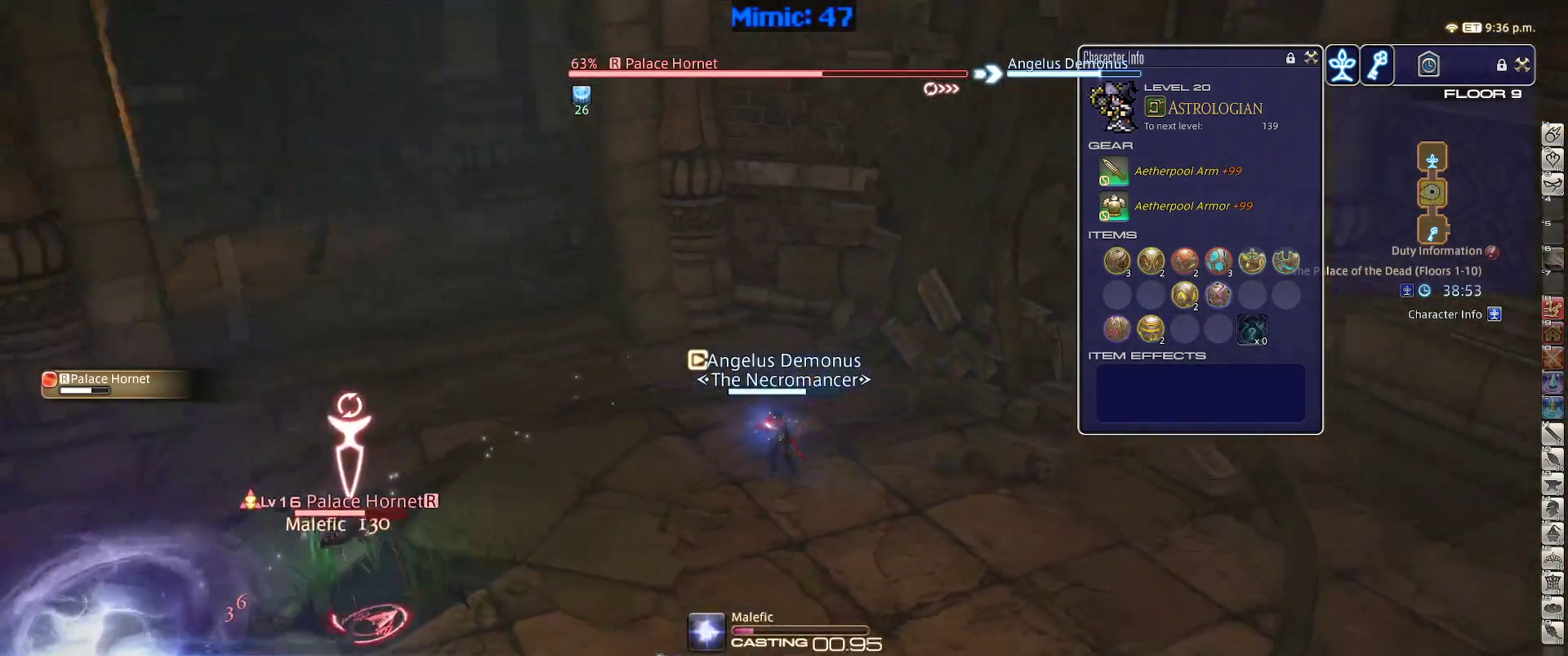
{"keys": ["p"], "events": [[383, "p", "up"], [467, "p", "down"]]}
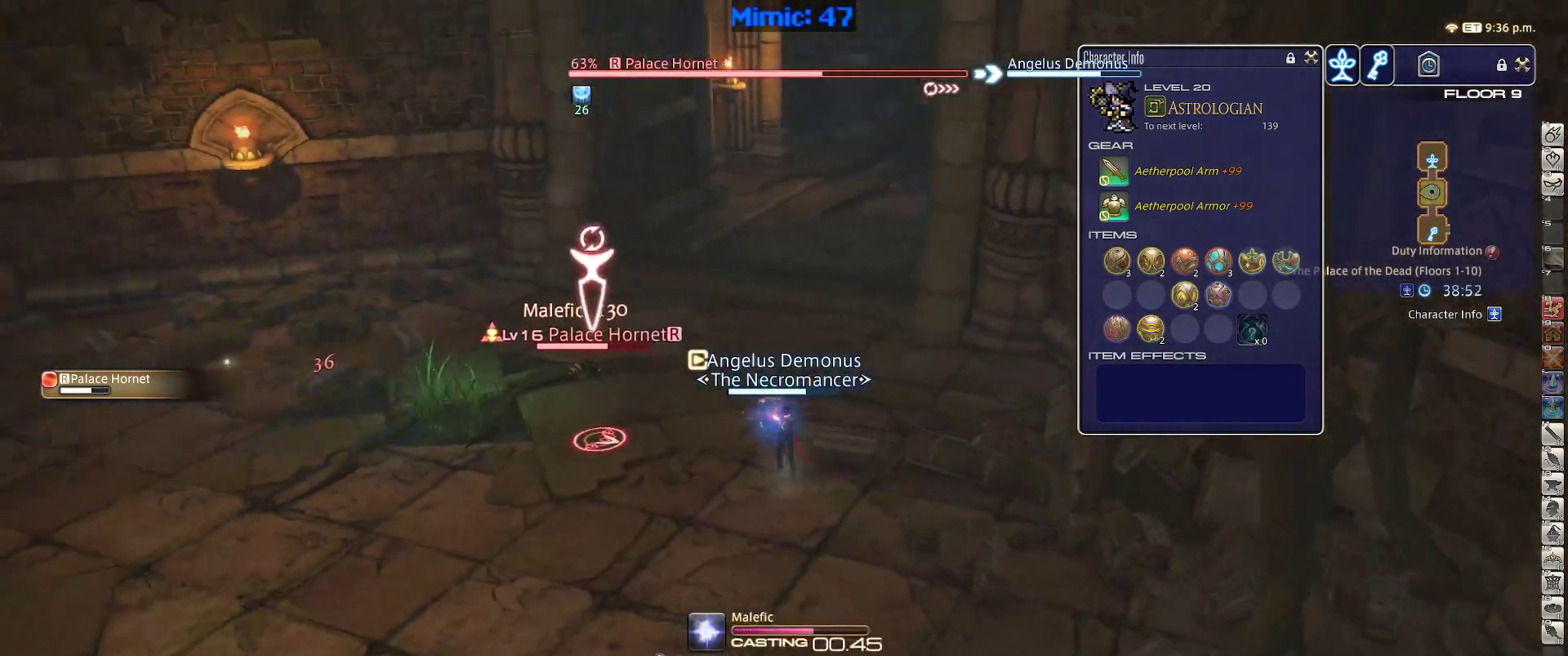
{"keys": ["rbracket", "s"], "events": [[100, "p", "up"], [483, "rbracket", "down"], [483, "s", "down"]]}